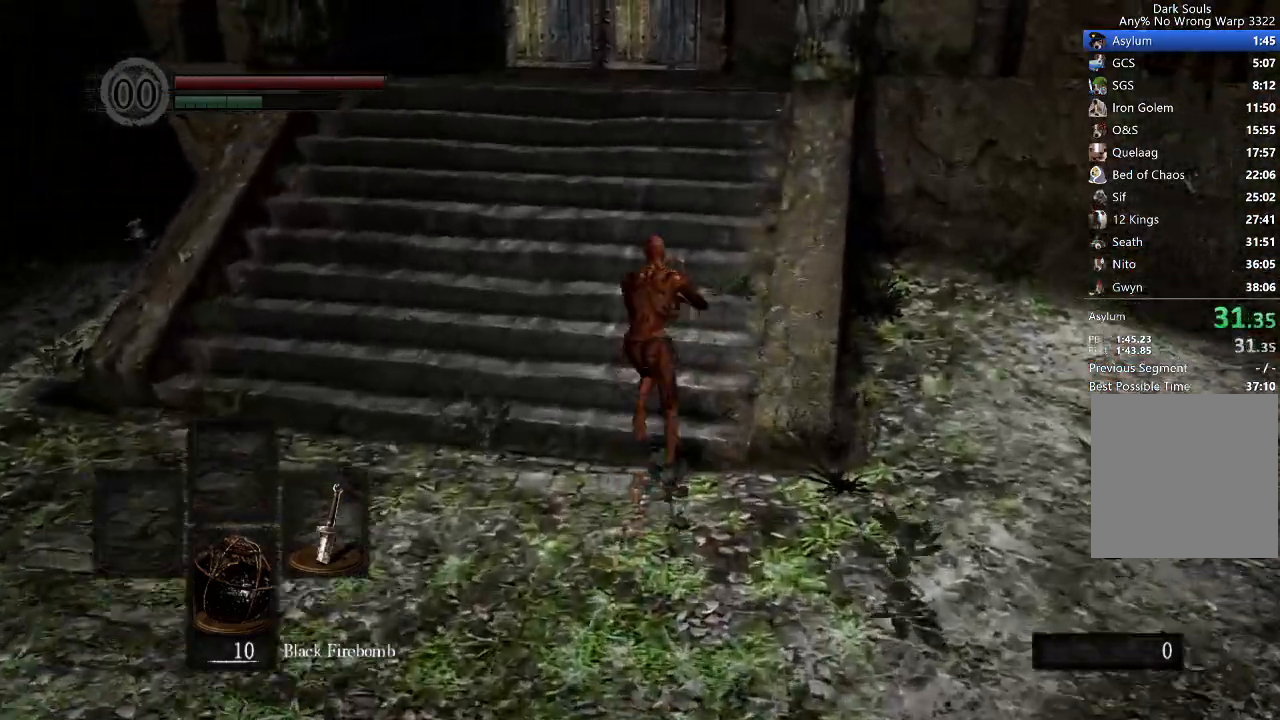
Gameplay with a controller (Xbox layout); each line is a JSON object with the inputs held at the frame after it. "button_events" lists button changes between this image and that frame as [ms after this image, input, new state], when the widget could be followed in between (sticks are given only as held states). Not read: L1 L2 R1 R2.
{"buttons": ["B"], "left_stick": "up", "right_stick": "center", "button_events": []}
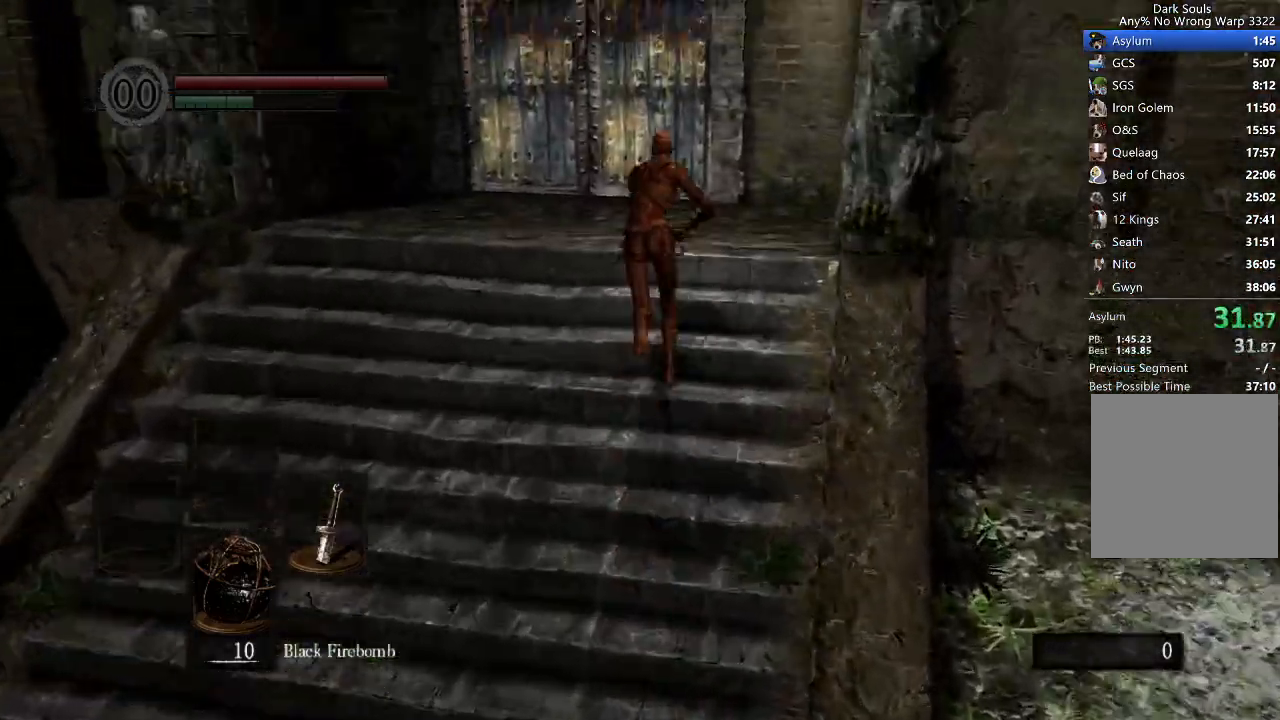
{"buttons": ["A"], "left_stick": "center", "right_stick": "center", "button_events": [[433, "B", "up"], [467, "A", "down"]]}
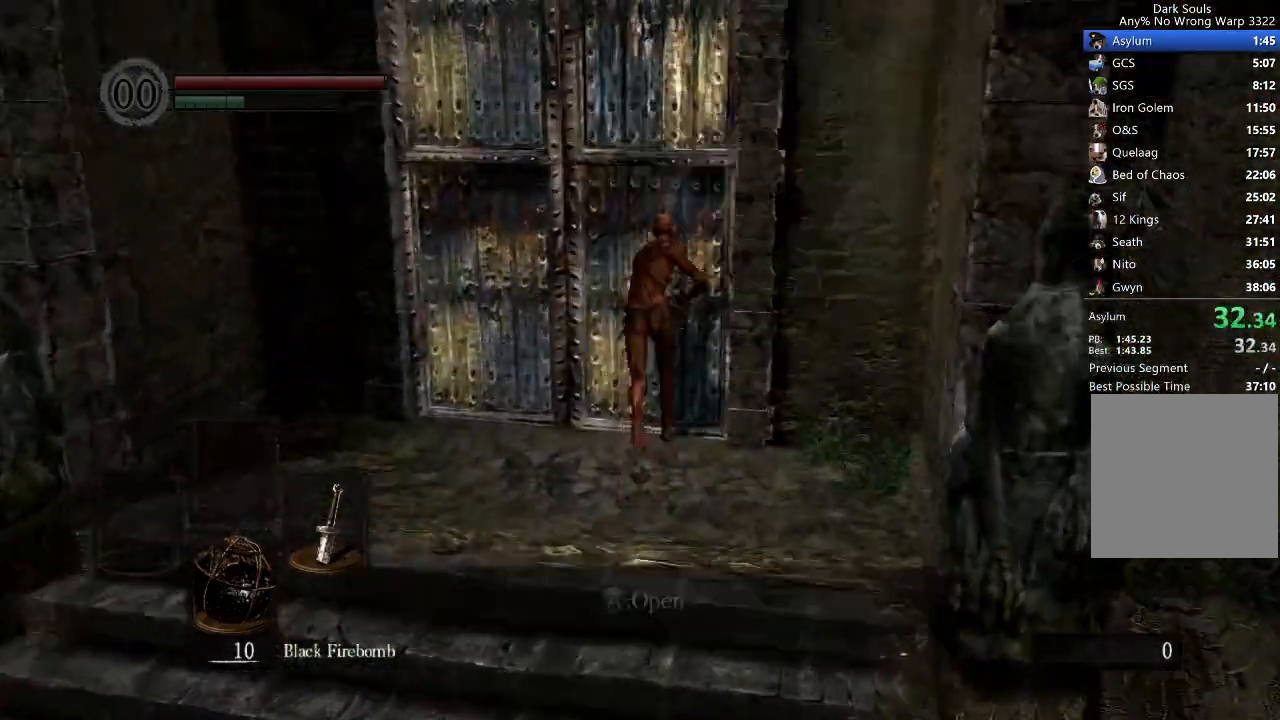
{"buttons": ["A"], "left_stick": "center", "right_stick": "center", "button_events": [[33, "A", "up"], [100, "A", "down"], [167, "A", "up"], [233, "START", "down"], [367, "START", "up"], [500, "A", "down"]]}
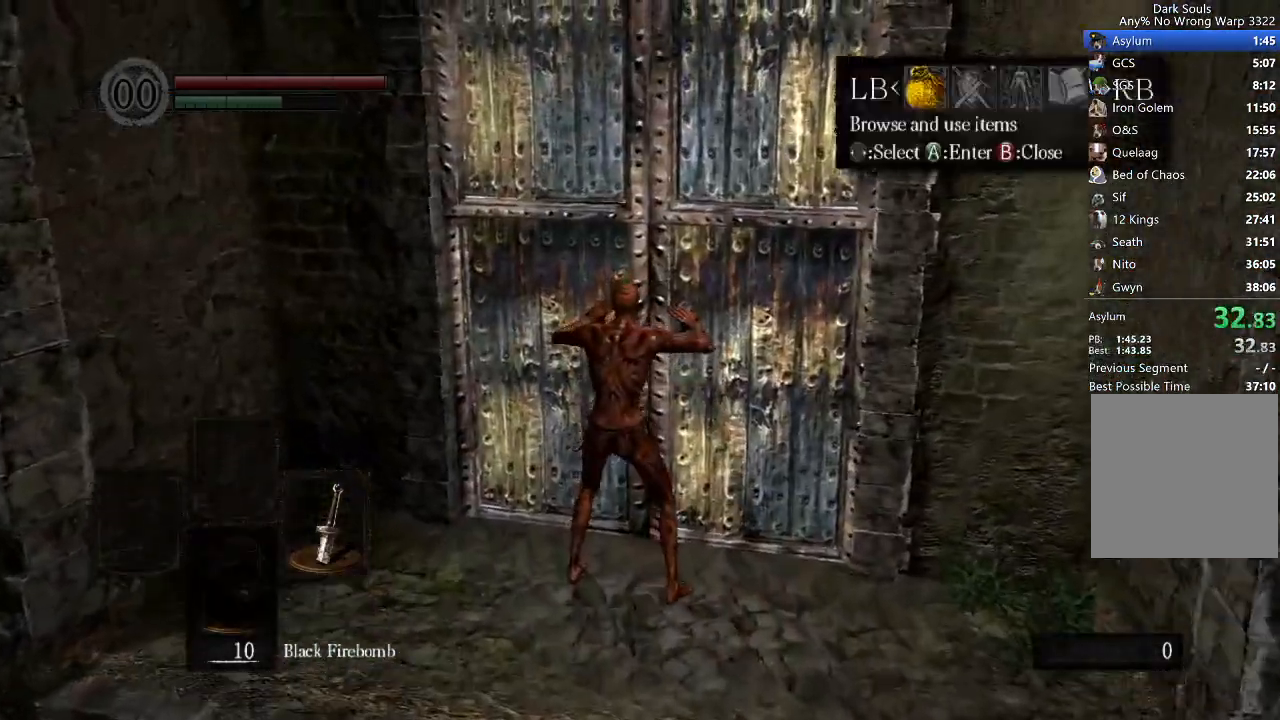
{"buttons": [], "left_stick": "center", "right_stick": "center"}
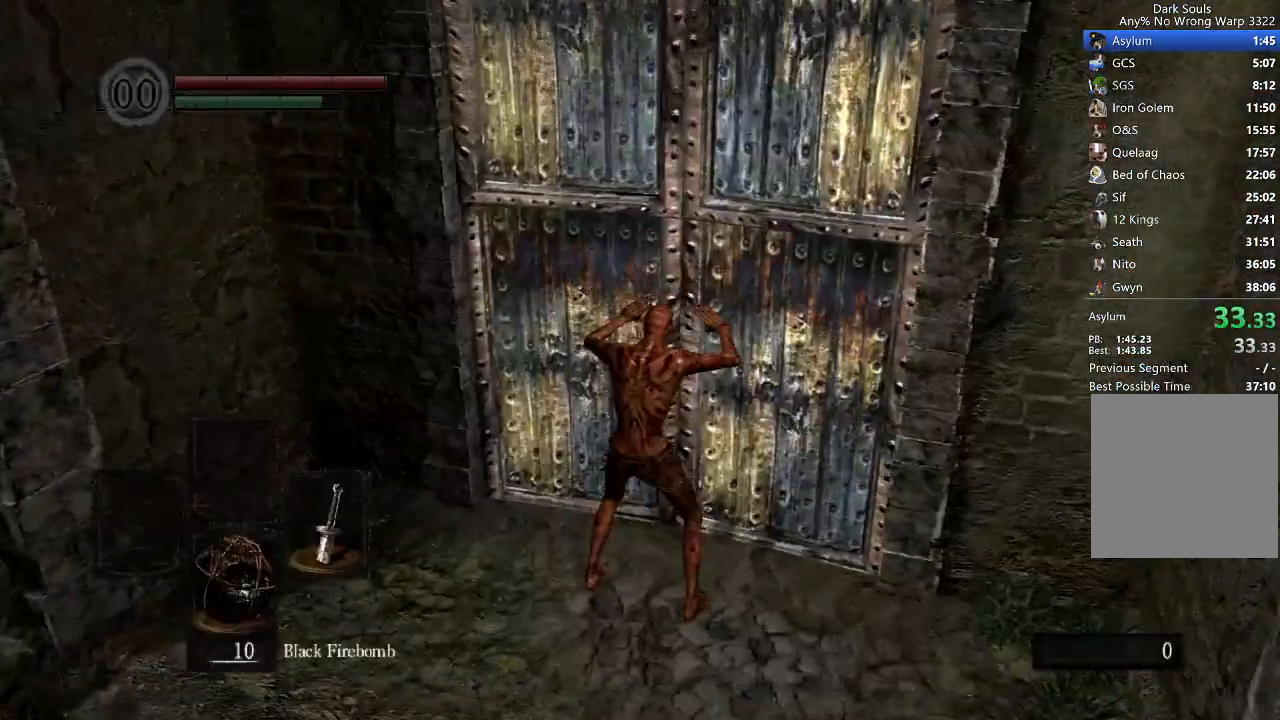
{"buttons": [], "left_stick": "center", "right_stick": "center", "button_events": []}
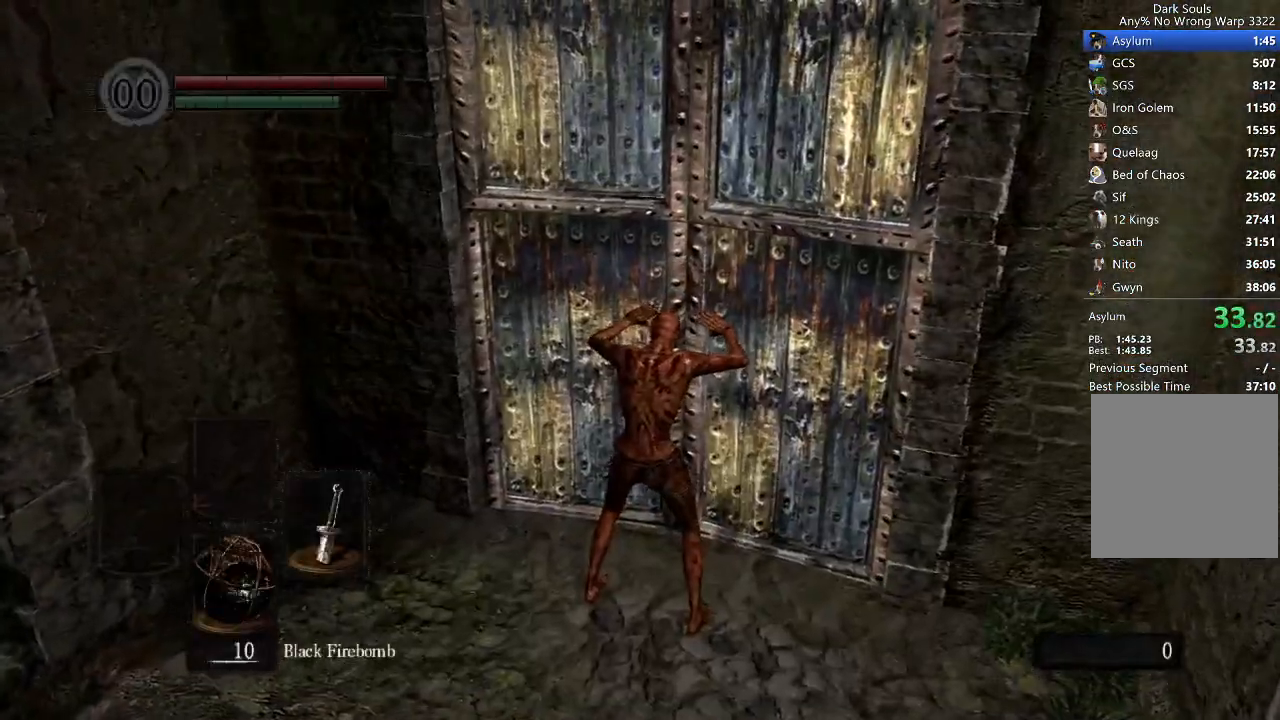
{"buttons": [], "left_stick": "center", "right_stick": "center", "button_events": []}
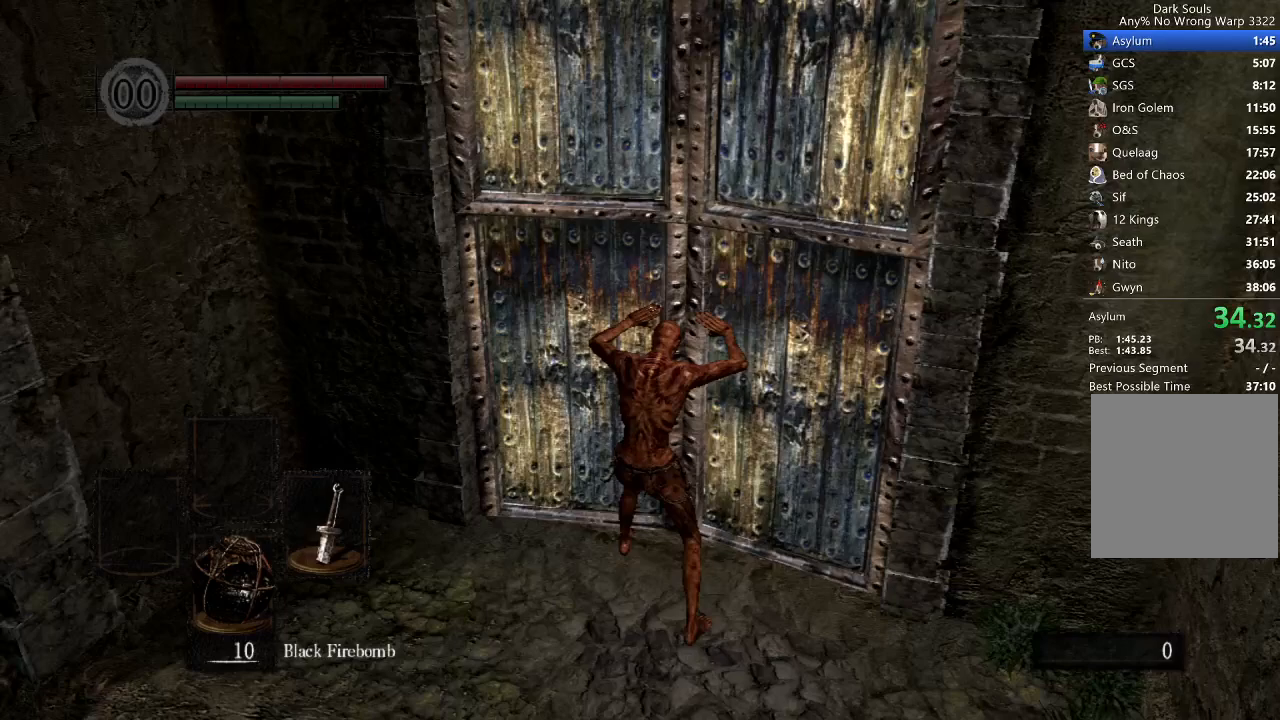
{"buttons": [], "left_stick": "center", "right_stick": "center", "button_events": []}
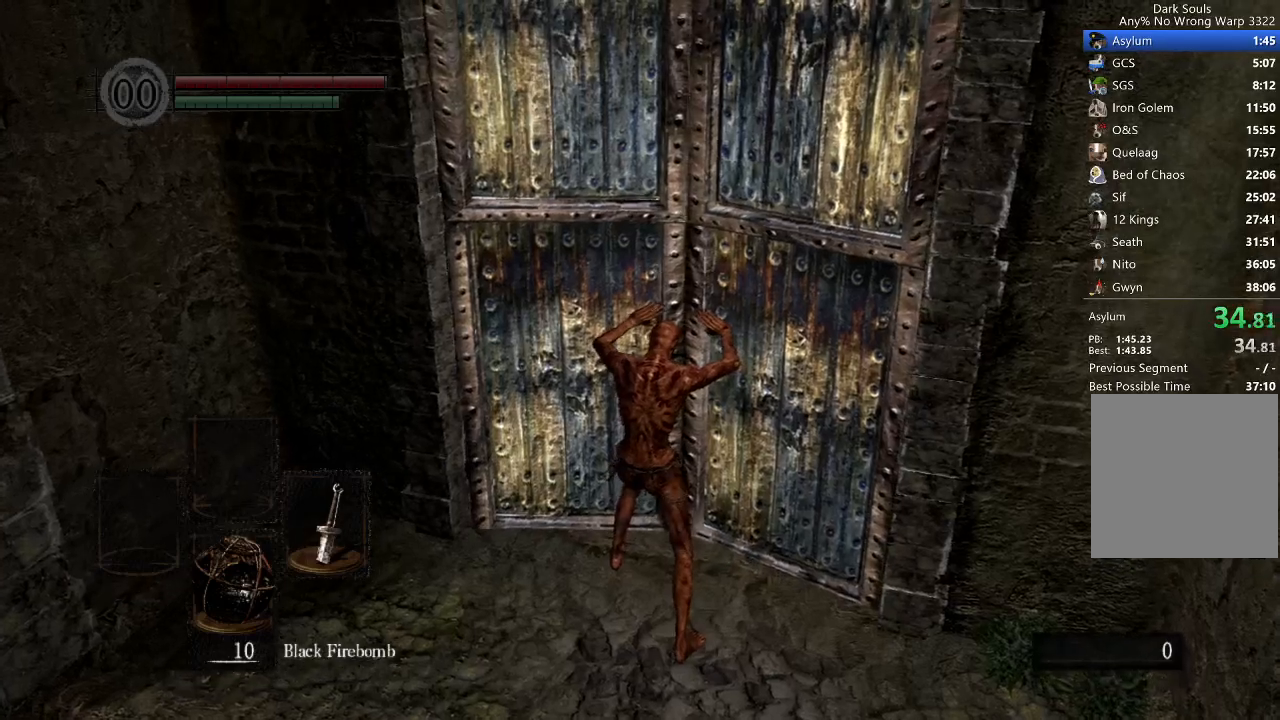
{"buttons": [], "left_stick": "center", "right_stick": "center", "button_events": []}
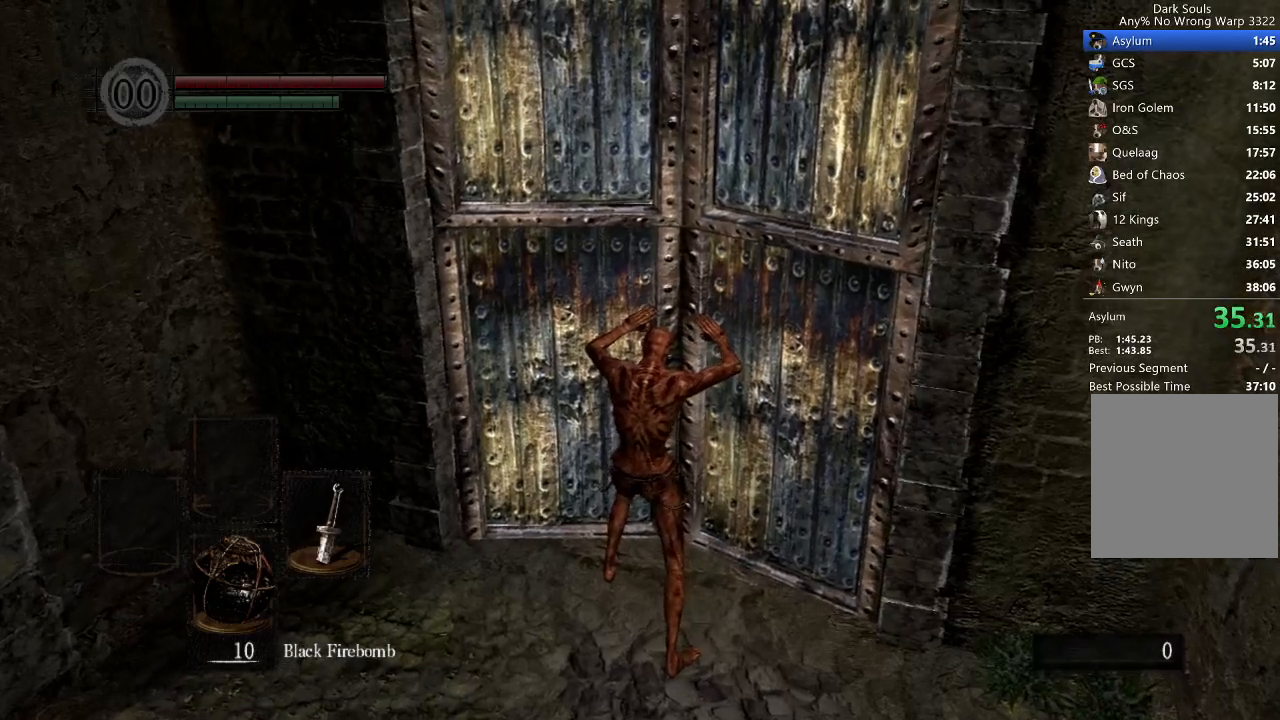
{"buttons": [], "left_stick": "center", "right_stick": "center", "button_events": []}
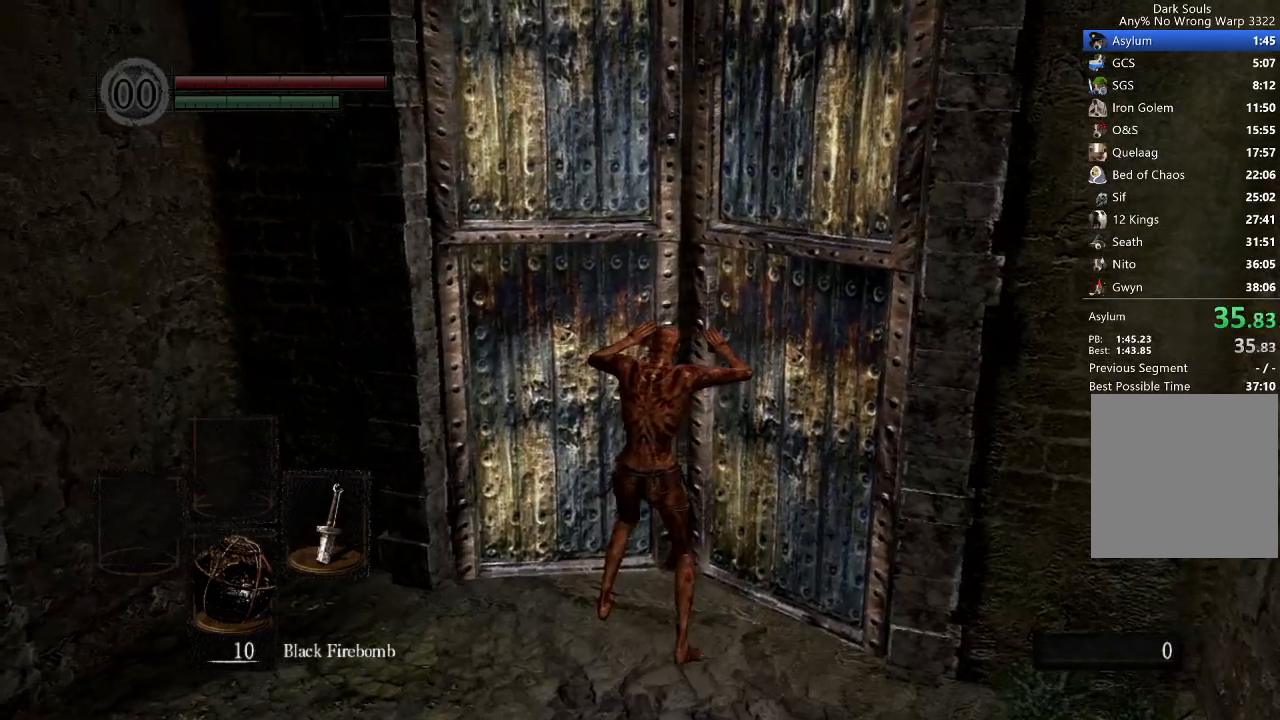
{"buttons": [], "left_stick": "up", "right_stick": "center", "button_events": []}
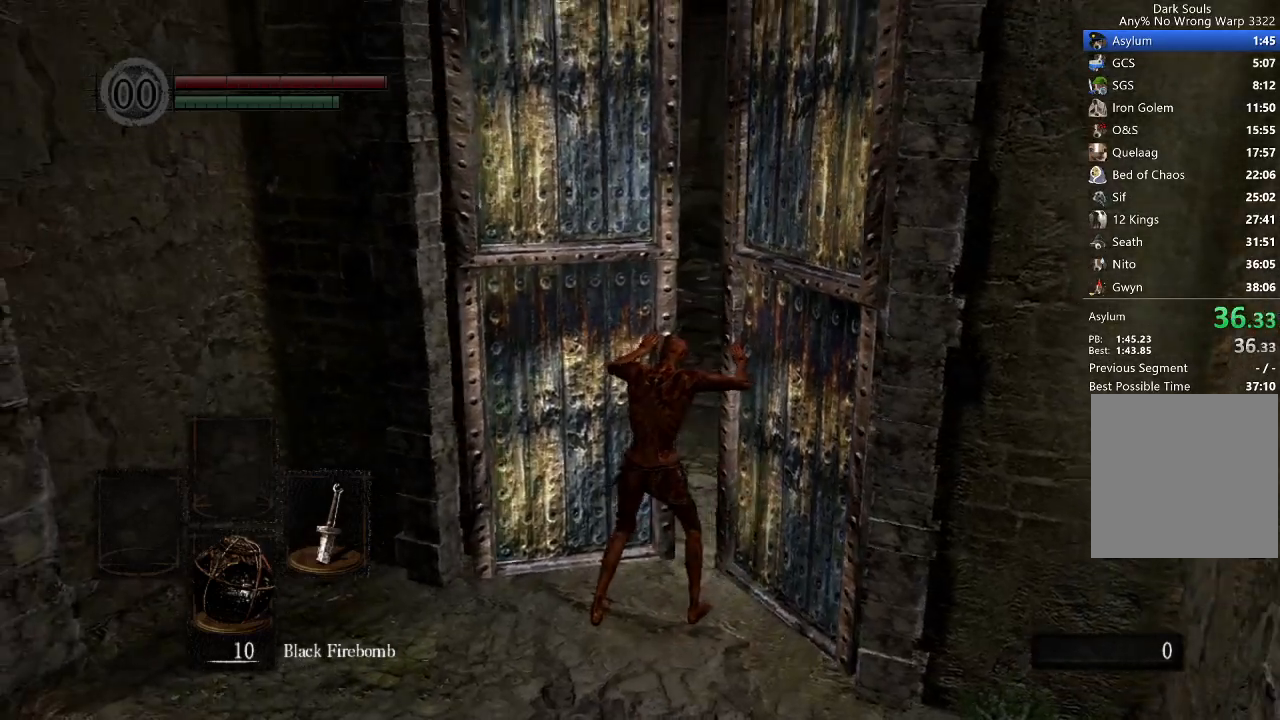
{"buttons": ["B"], "left_stick": "up", "right_stick": "center", "button_events": [[67, "B", "down"]]}
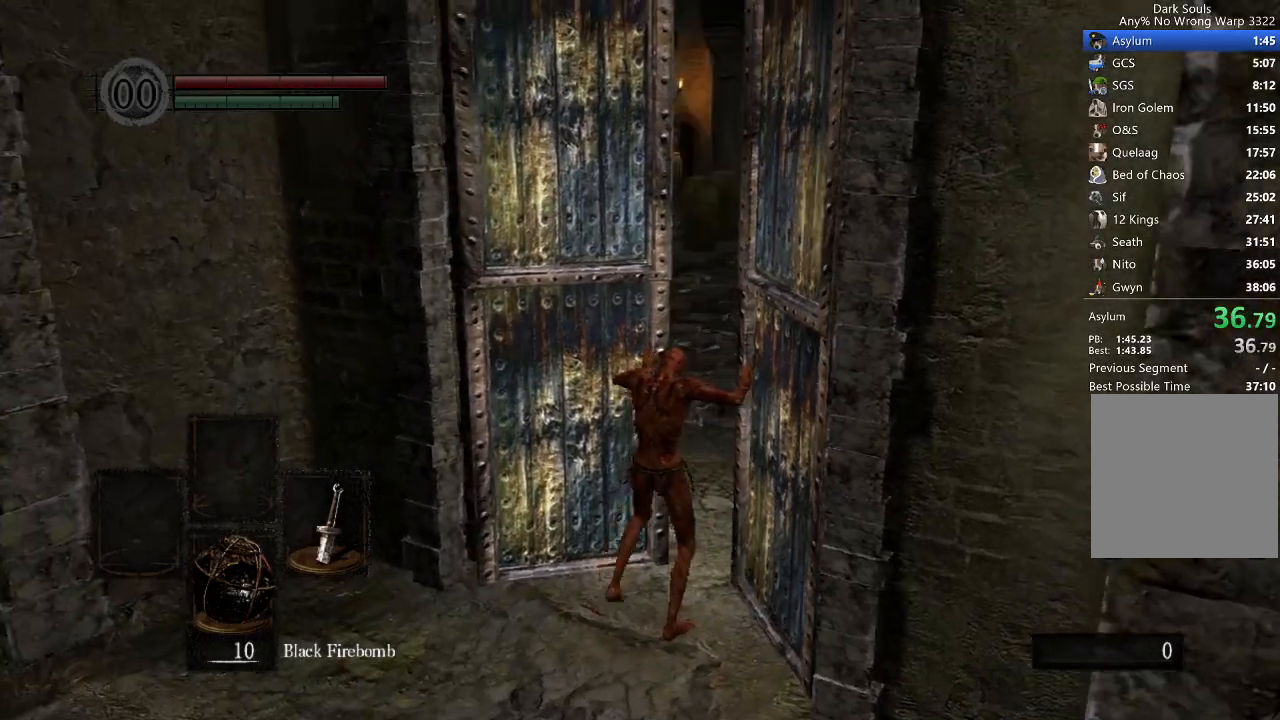
{"buttons": ["B"], "left_stick": "up", "right_stick": "down-right", "button_events": []}
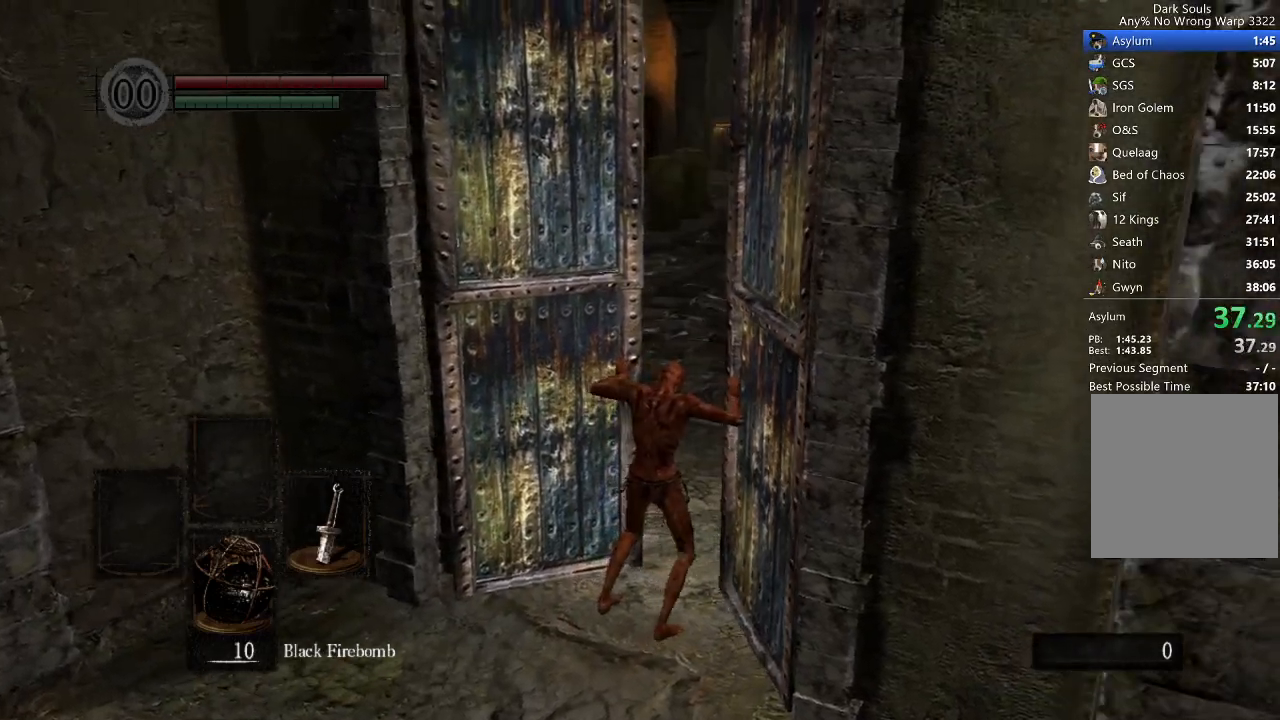
{"buttons": ["B"], "left_stick": "up", "right_stick": "center", "button_events": []}
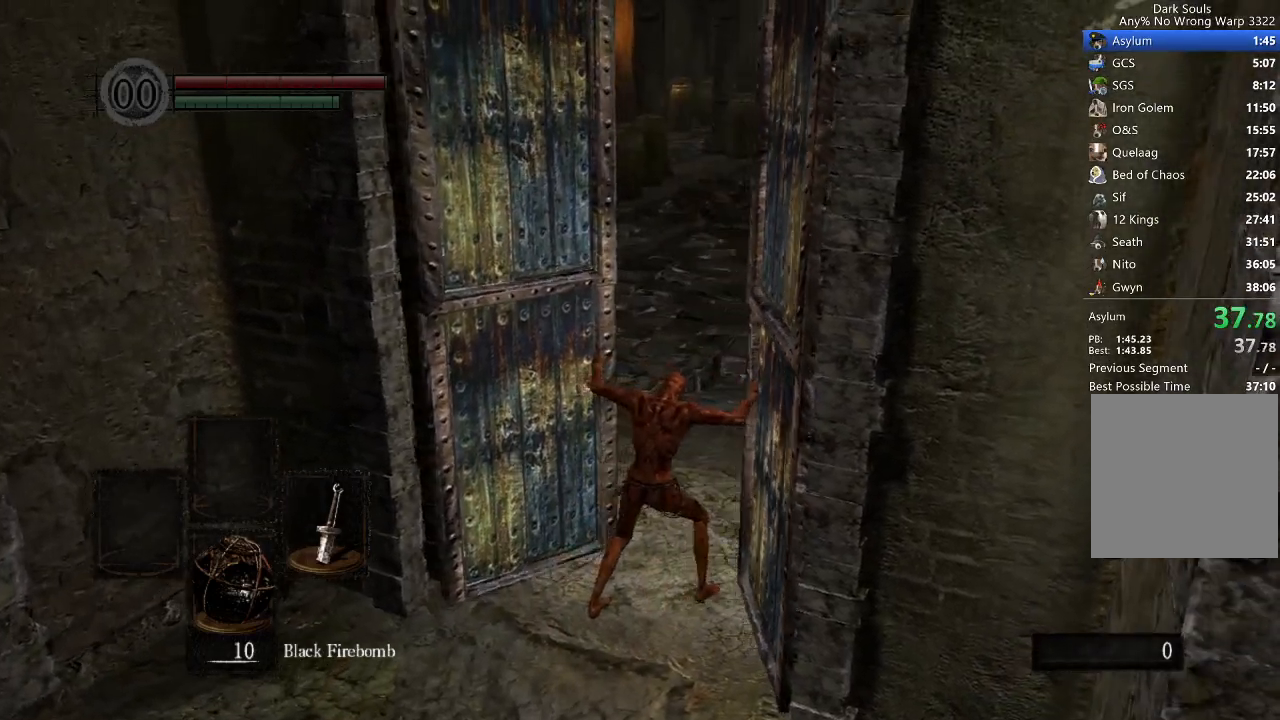
{"buttons": ["B"], "left_stick": "up", "right_stick": "center", "button_events": []}
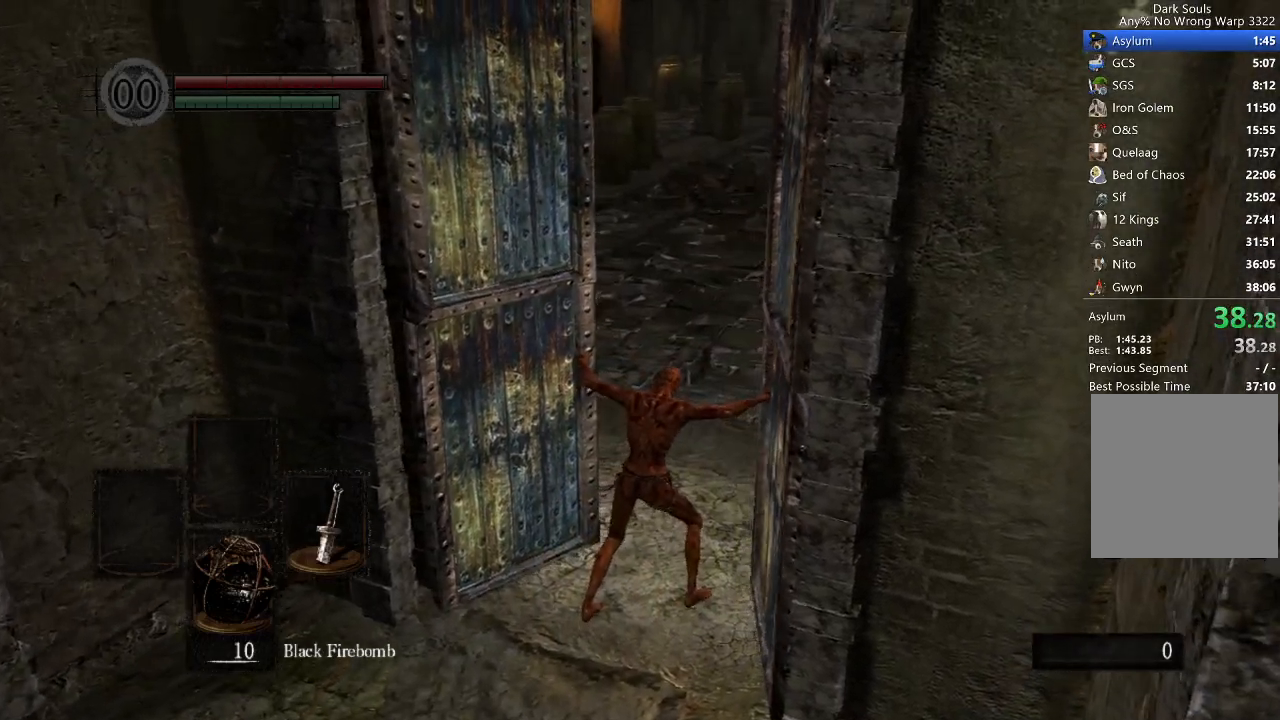
{"buttons": ["B"], "left_stick": "up", "right_stick": "center", "button_events": []}
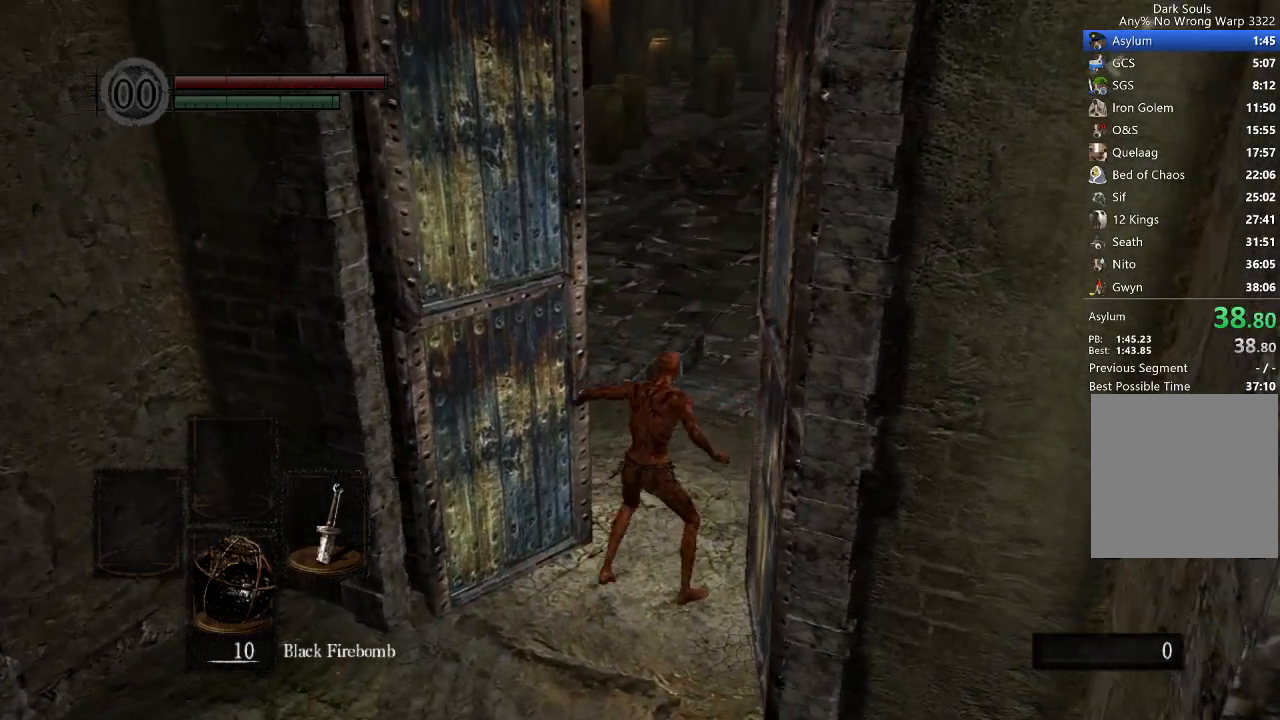
{"buttons": ["B"], "left_stick": "up", "right_stick": "center", "button_events": []}
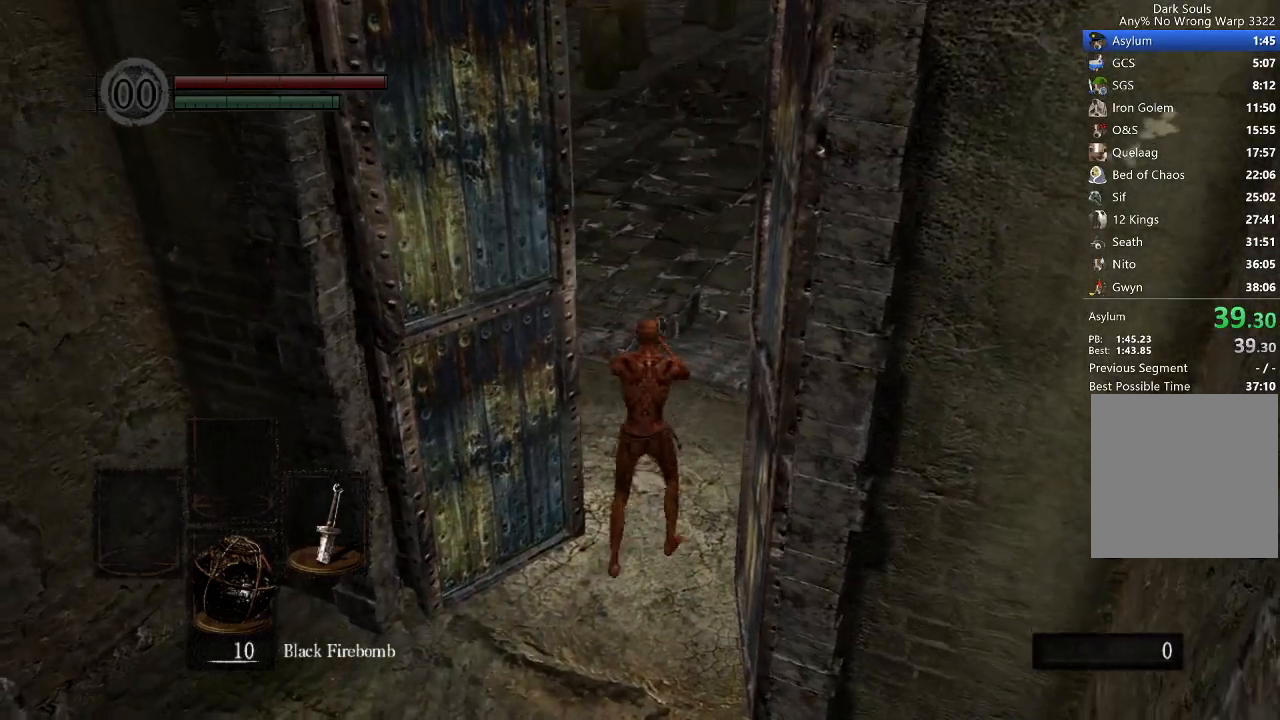
{"buttons": ["B"], "left_stick": "up", "right_stick": "down", "button_events": []}
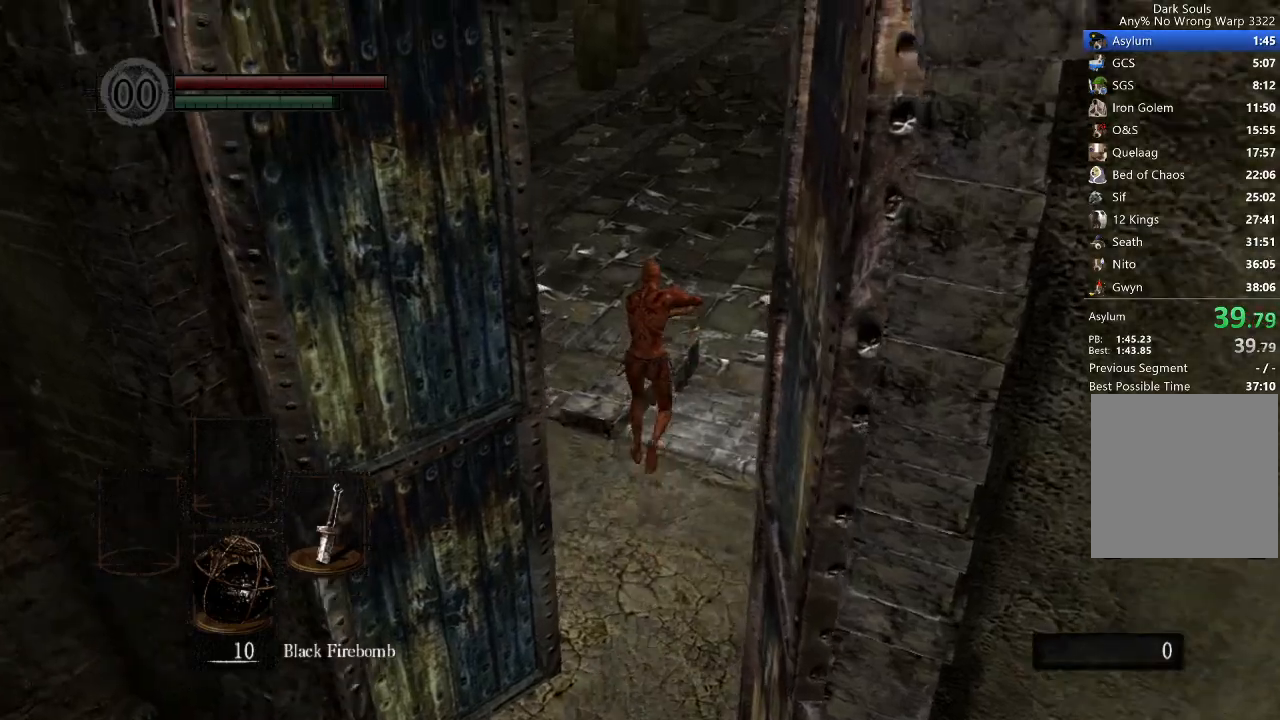
{"buttons": ["B"], "left_stick": "up", "right_stick": "center", "button_events": []}
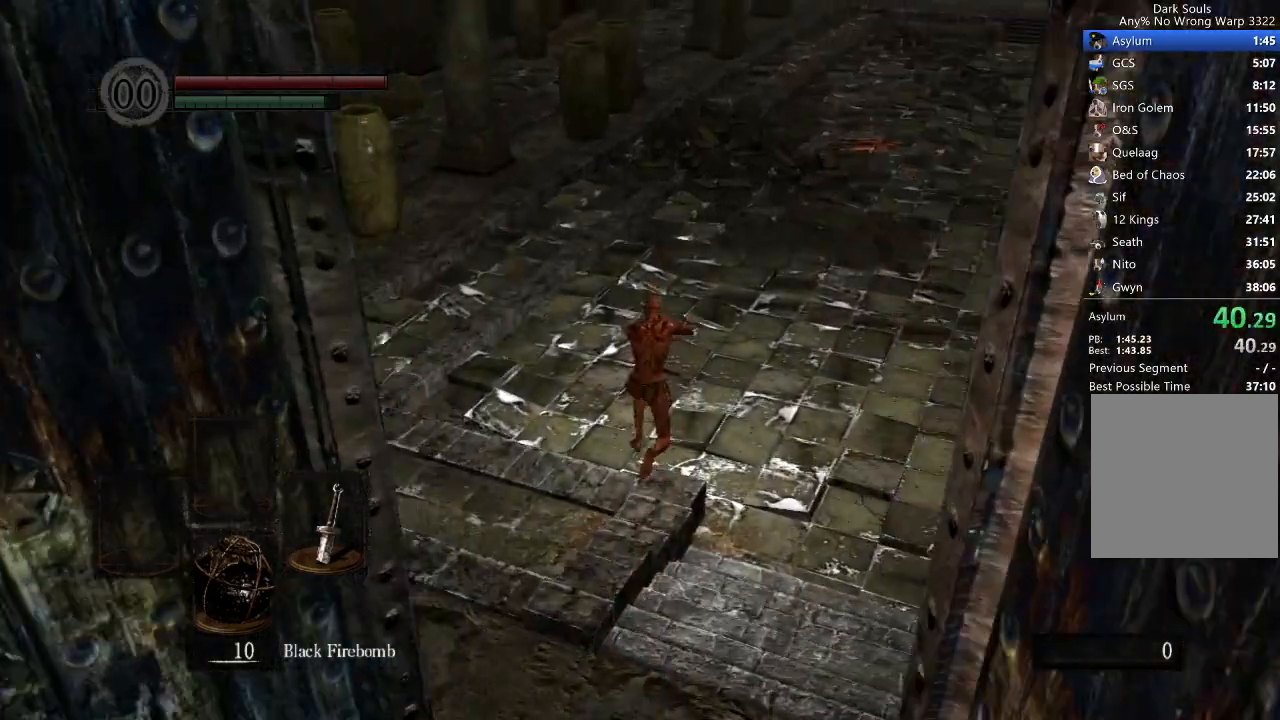
{"buttons": ["B"], "left_stick": "up", "right_stick": "center", "button_events": []}
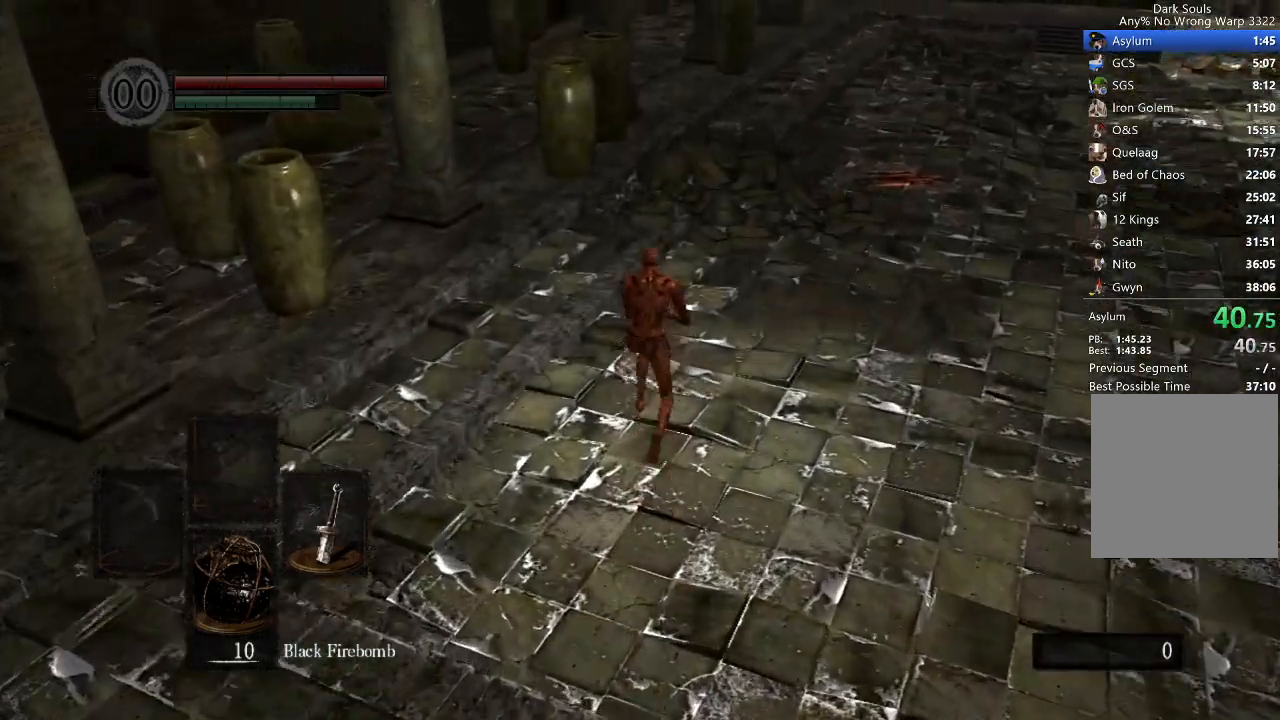
{"buttons": ["B"], "left_stick": "up", "right_stick": "center", "button_events": []}
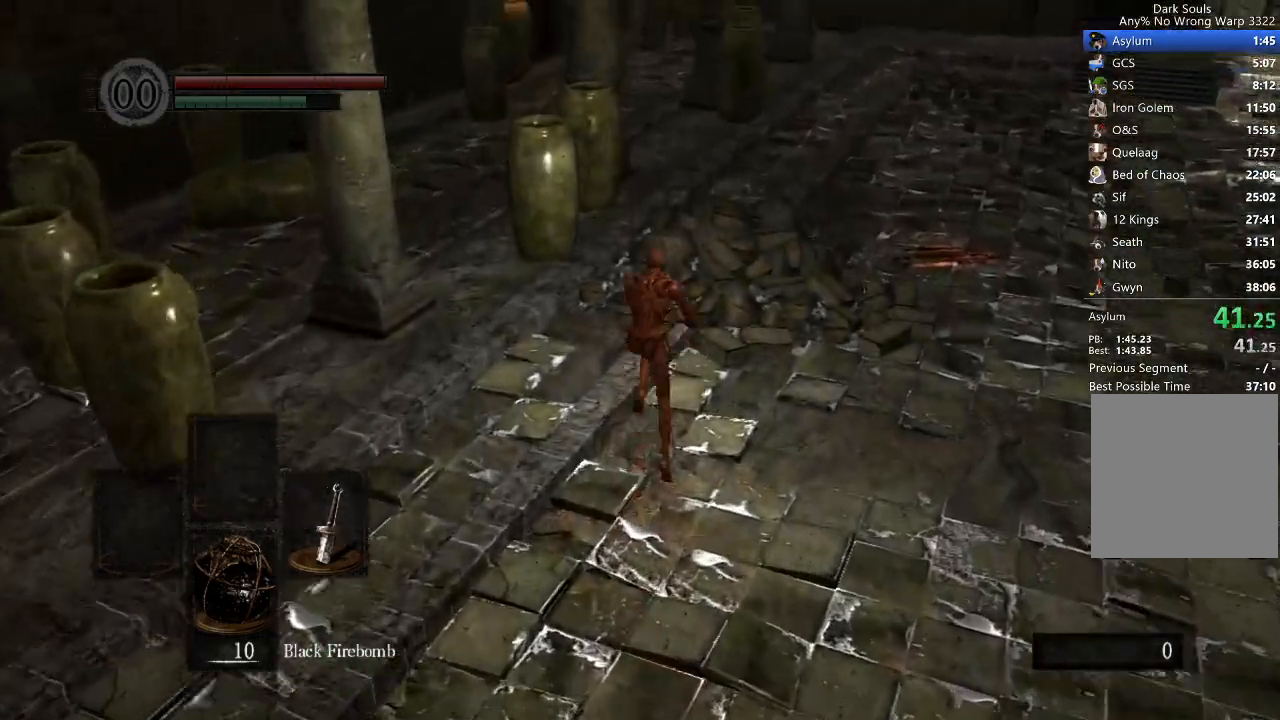
{"buttons": [], "left_stick": "up", "right_stick": "right", "button_events": [[267, "B", "up"], [267, "X", "down"], [367, "X", "up"]]}
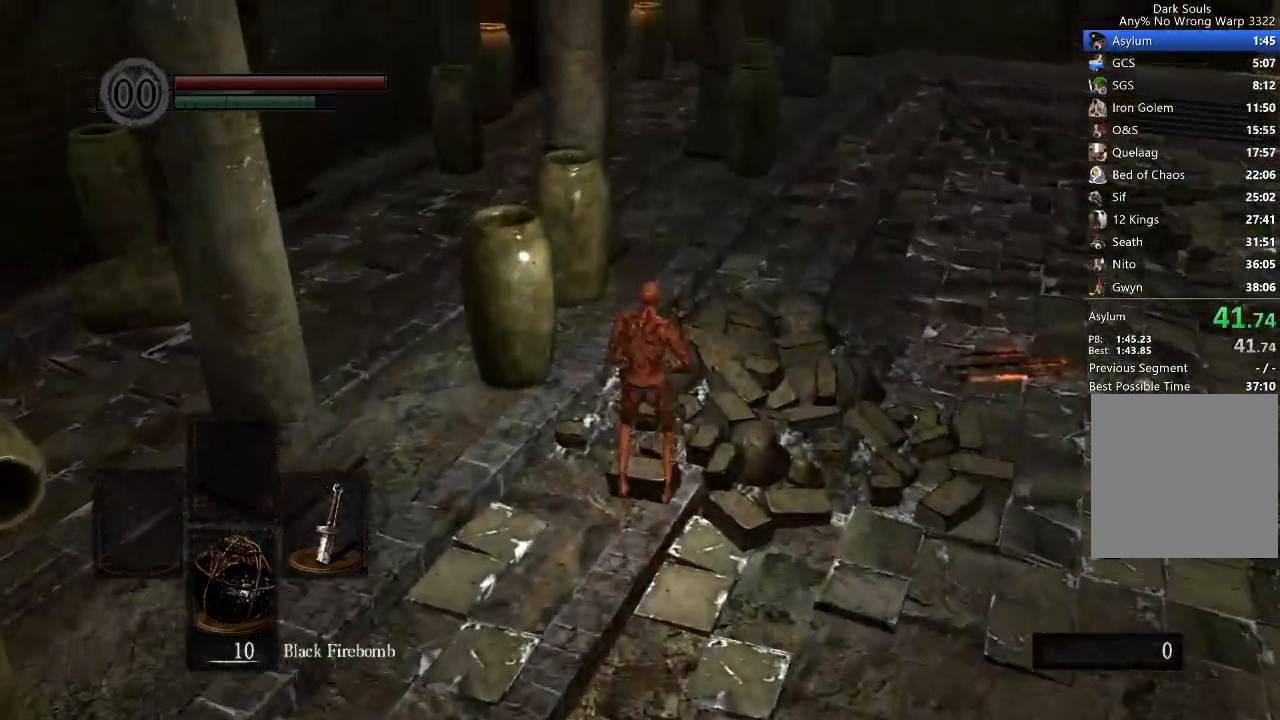
{"buttons": [], "left_stick": "up", "right_stick": "up", "button_events": []}
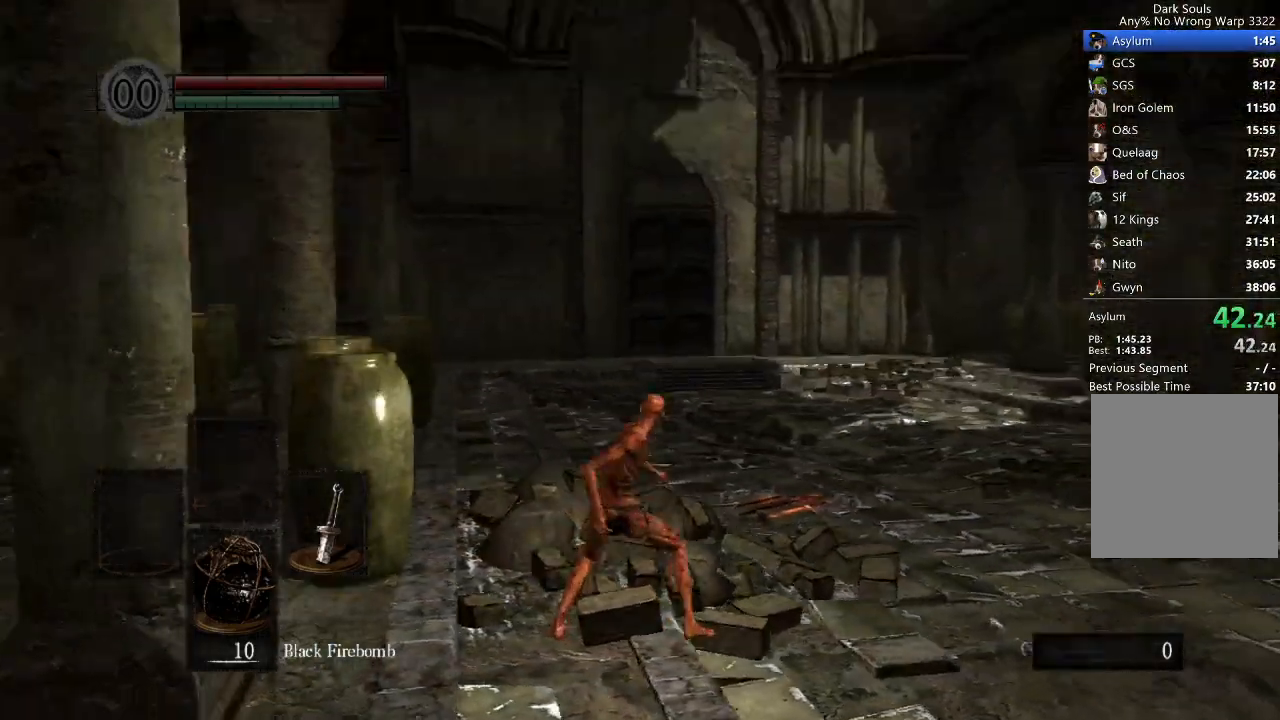
{"buttons": [], "left_stick": "up", "right_stick": "center", "button_events": [[433, "X", "down"], [500, "X", "up"]]}
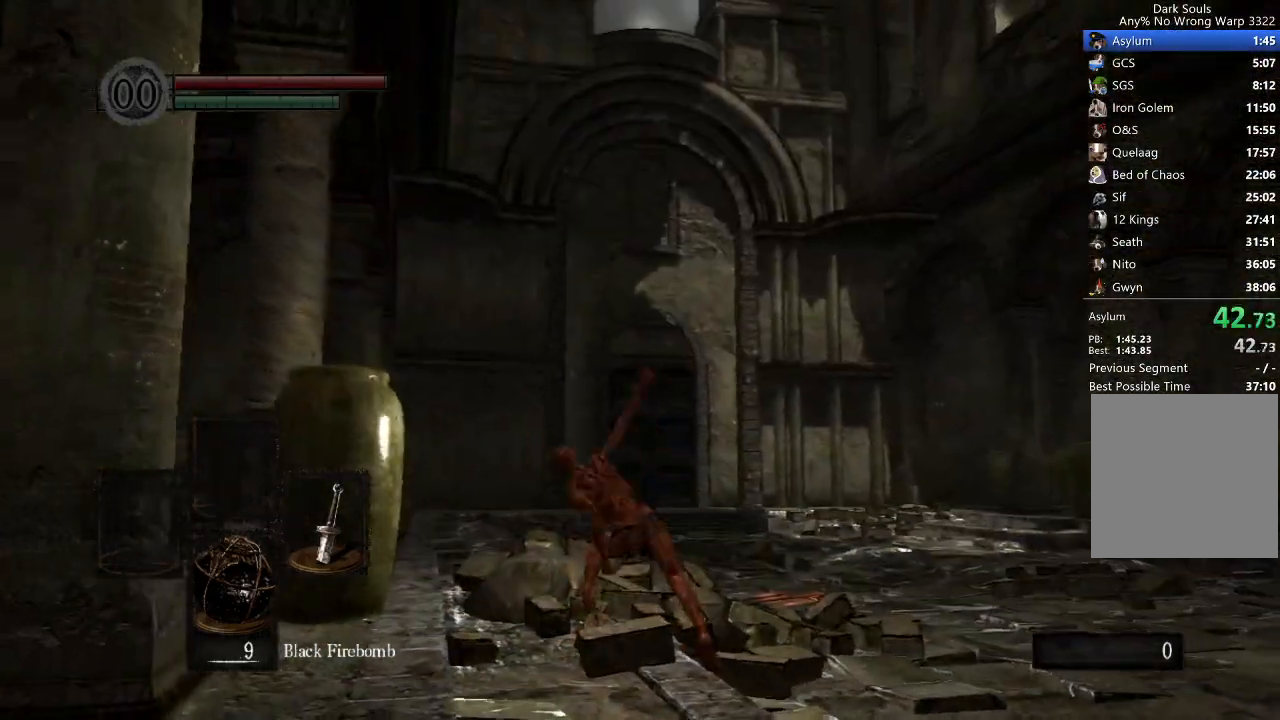
{"buttons": [], "left_stick": "up", "right_stick": "center", "button_events": [[100, "X", "down"], [167, "X", "up"], [267, "X", "down"], [333, "X", "up"], [400, "X", "down"], [467, "X", "up"]]}
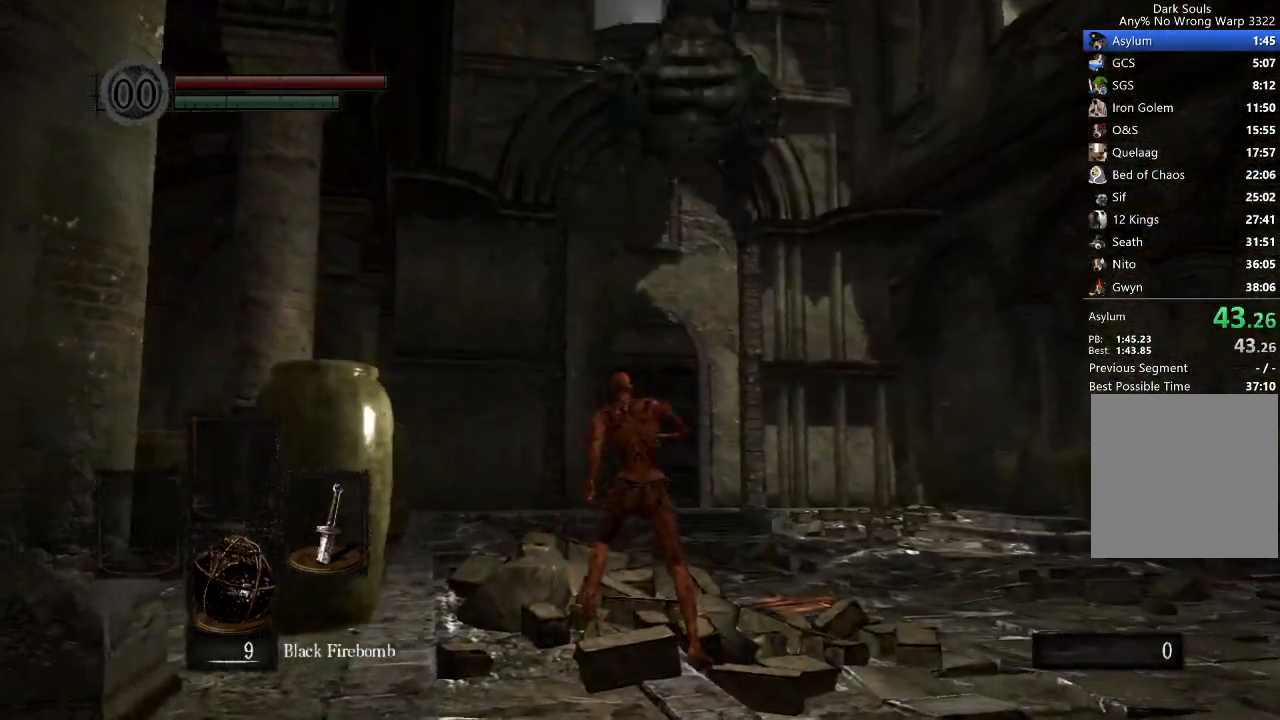
{"buttons": ["X"], "left_stick": "up", "right_stick": "center", "button_events": [[67, "X", "down"], [133, "X", "up"], [200, "X", "down"], [267, "X", "up"], [367, "X", "down"], [433, "X", "up"], [500, "X", "down"]]}
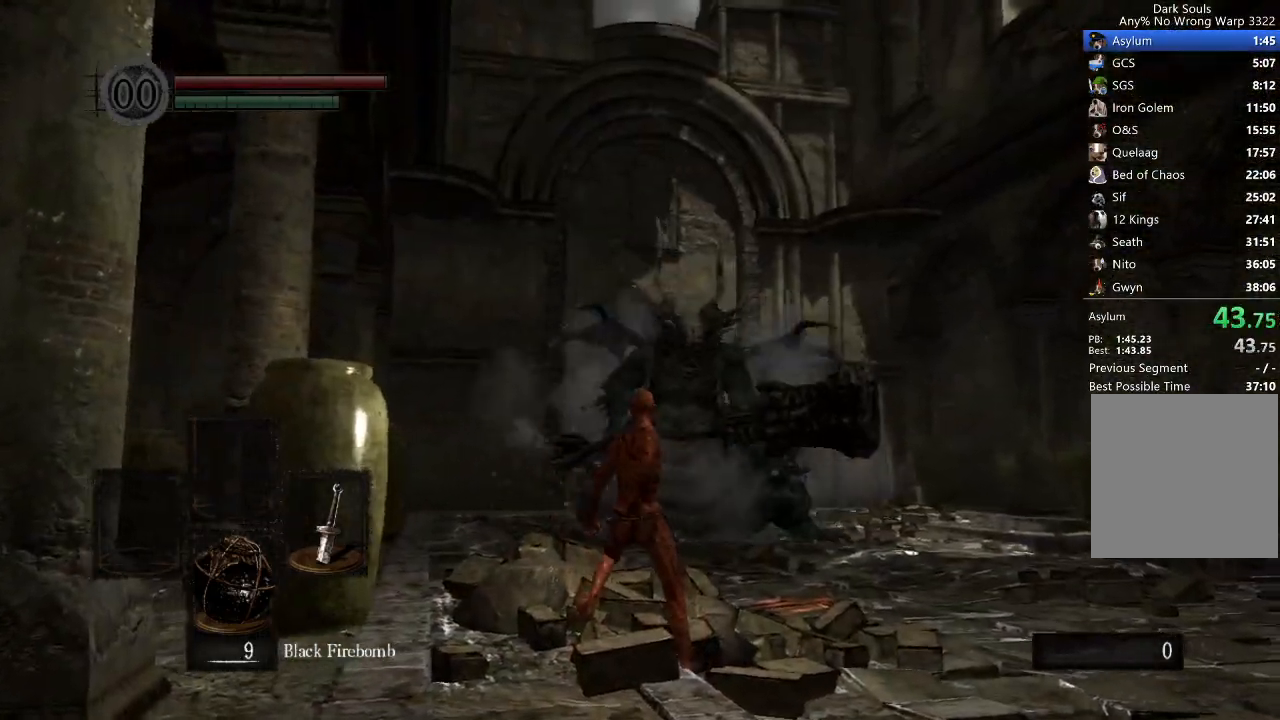
{"buttons": [], "left_stick": "up", "right_stick": "center", "button_events": [[67, "X", "up"], [133, "X", "down"], [200, "X", "up"], [300, "X", "down"], [367, "X", "up"], [433, "X", "down"], [500, "X", "up"]]}
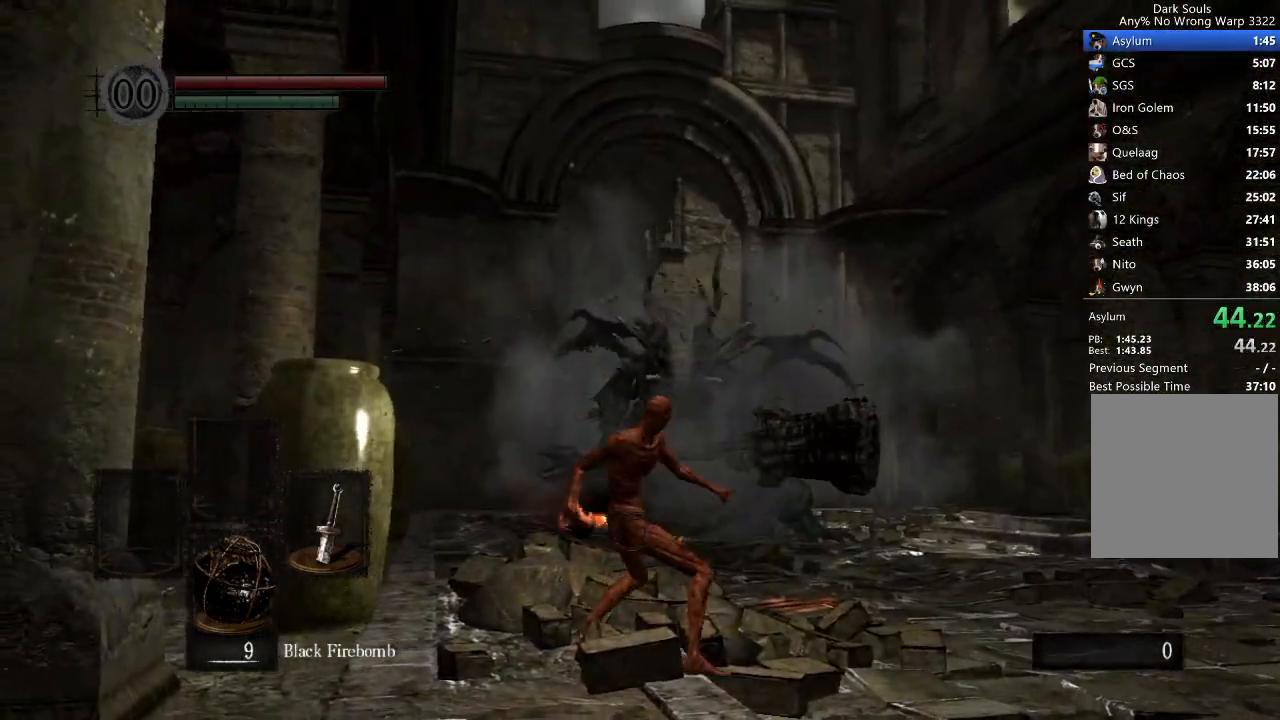
{"buttons": [], "left_stick": "up", "right_stick": "center", "button_events": [[100, "X", "down"], [167, "X", "up"], [267, "X", "down"], [333, "X", "up"], [400, "X", "down"], [467, "X", "up"]]}
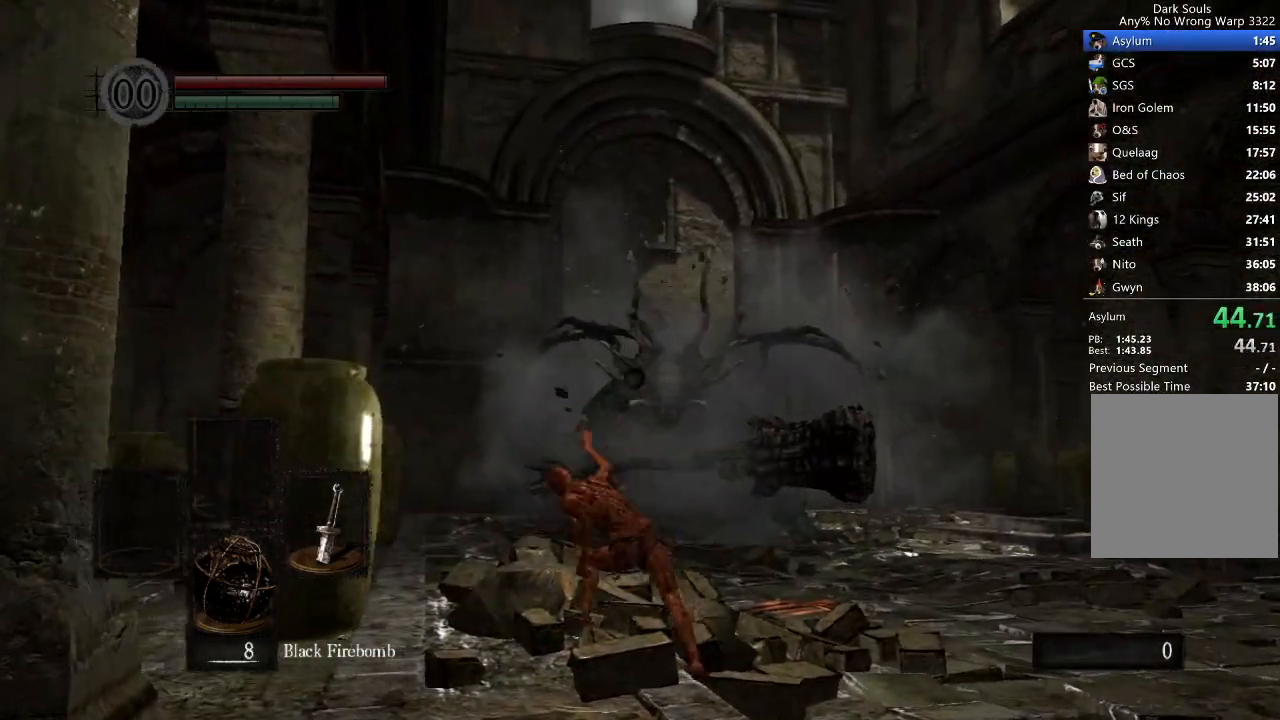
{"buttons": [], "left_stick": "up", "right_stick": "center", "button_events": [[67, "X", "down"], [133, "X", "up"], [233, "X", "down"], [300, "X", "up"], [400, "X", "down"], [467, "X", "up"]]}
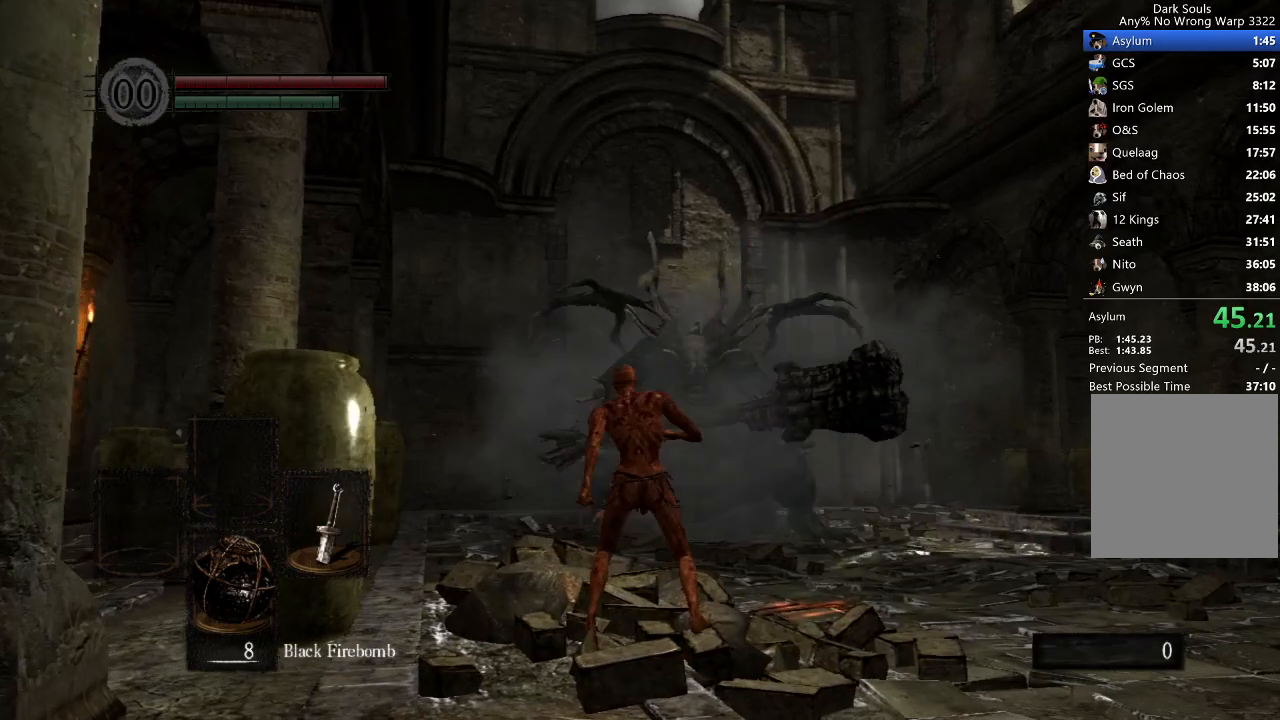
{"buttons": ["X"], "left_stick": "up", "right_stick": "center"}